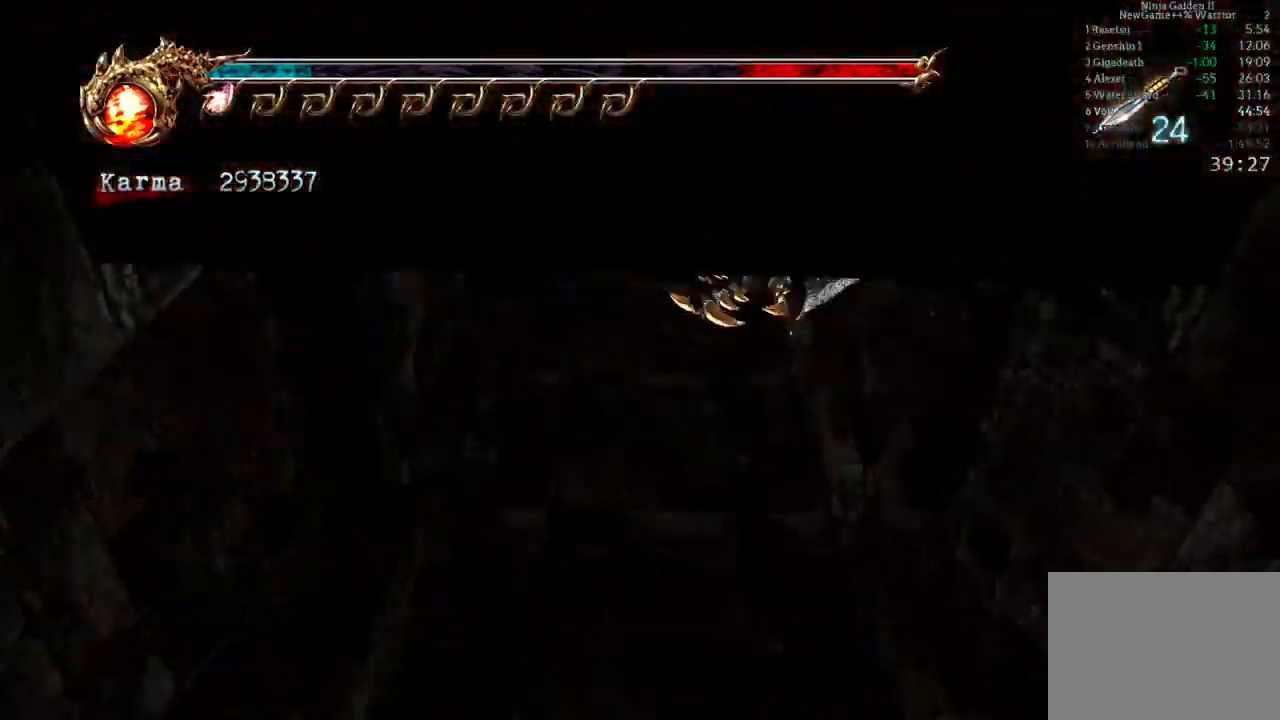
Gameplay with a controller (Xbox layout); each line is a JSON object with the inputs held at the frame after it. "events" lists button and stick changes between this image and that frame as [ms after this image, input, new state], when the widget could be followed in between. Not read: L3 R3.
{"buttons": ["A", "L2"], "left_stick": "up", "right_stick": "center", "events": [[67, "A", "up"], [150, "A", "down"], [250, "A", "up"], [333, "A", "down"], [433, "A", "up"], [500, "A", "down"]]}
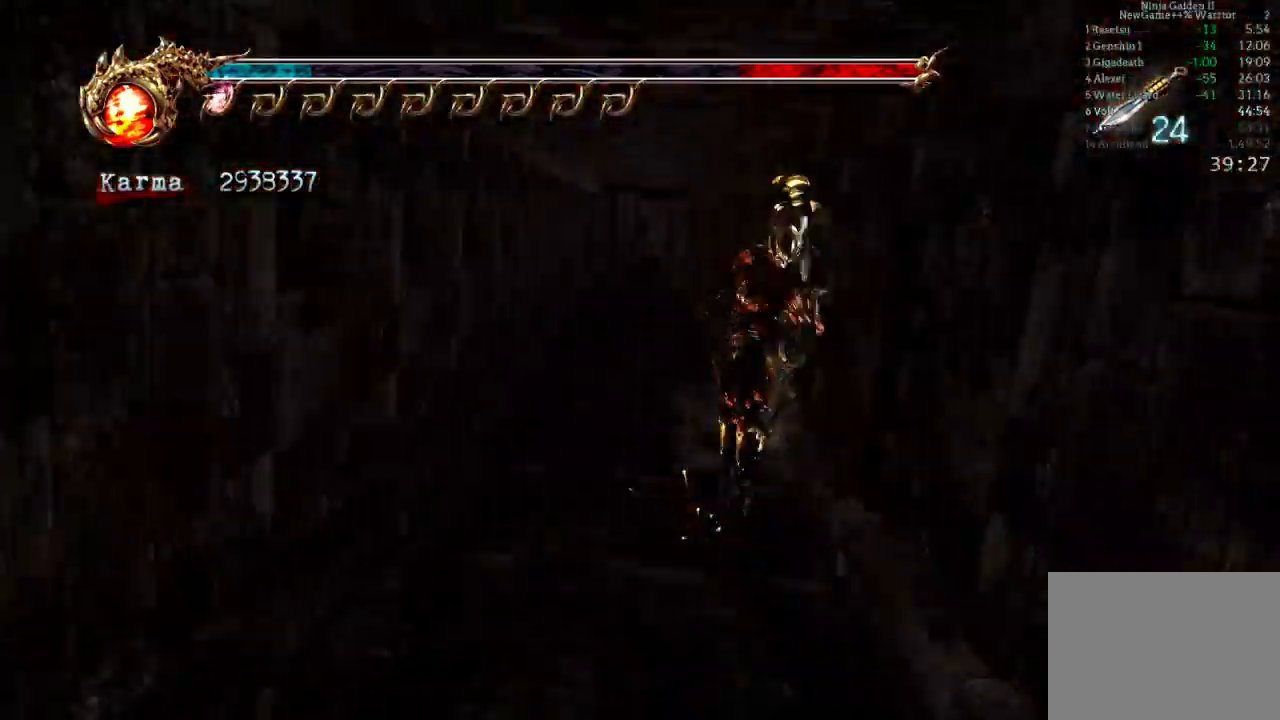
{"buttons": ["L2"], "left_stick": "up", "right_stick": "center", "events": [[117, "A", "up"], [183, "A", "down"], [283, "A", "up"], [350, "A", "down"], [467, "A", "up"]]}
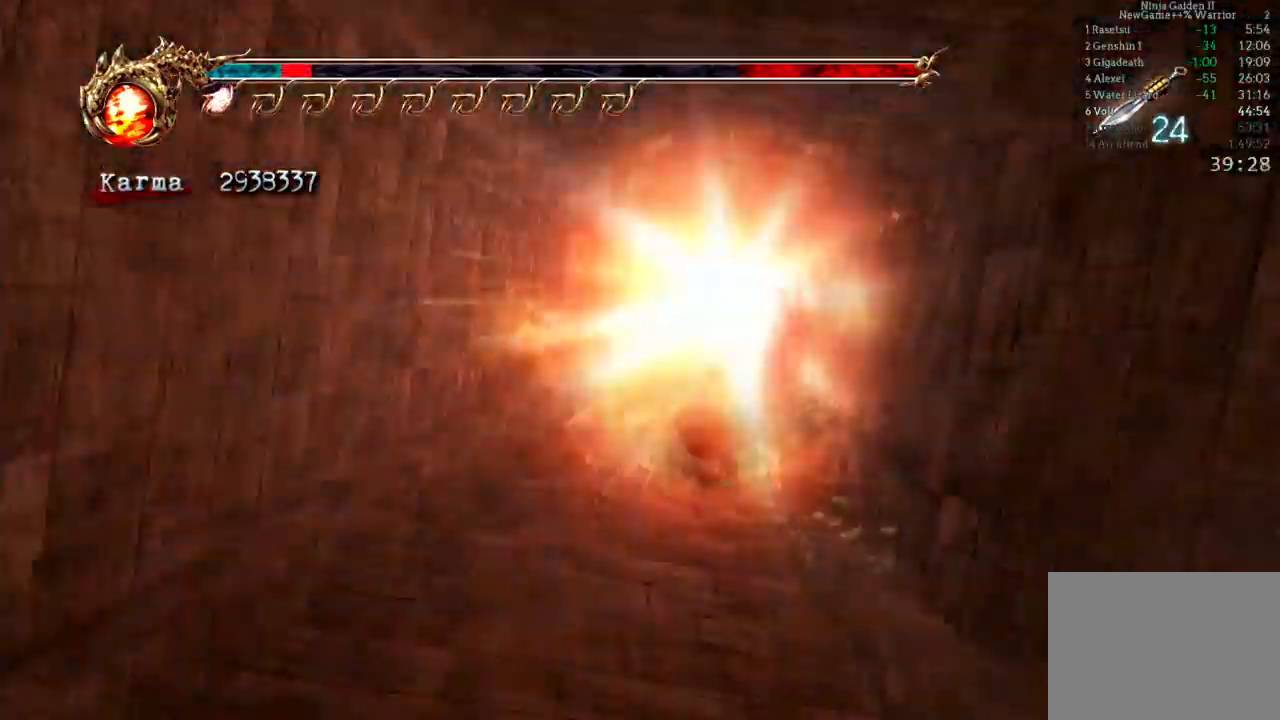
{"buttons": ["L2"], "left_stick": "up", "right_stick": "center", "events": [[33, "A", "down"], [133, "A", "up"], [233, "A", "down"], [300, "A", "up"], [367, "A", "down"], [500, "A", "up"]]}
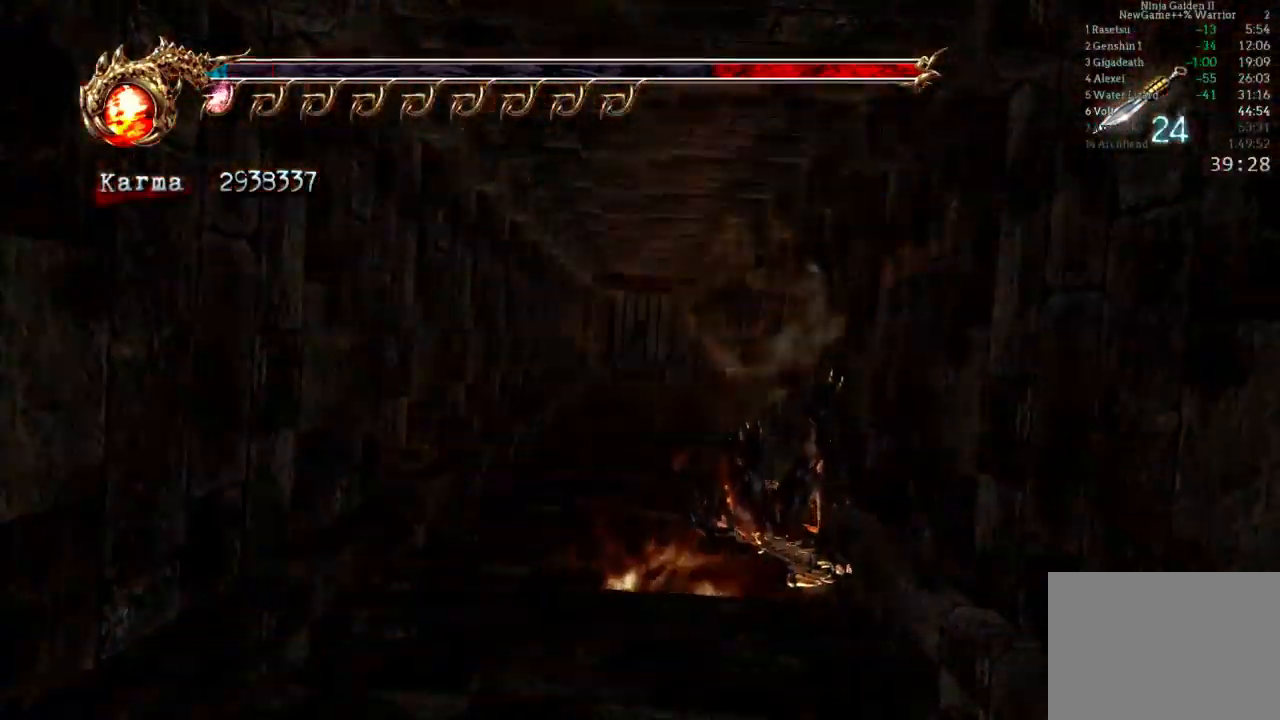
{"buttons": [], "left_stick": "center", "right_stick": "center", "events": [[33, "left_stick", "center"], [150, "L2", "up"]]}
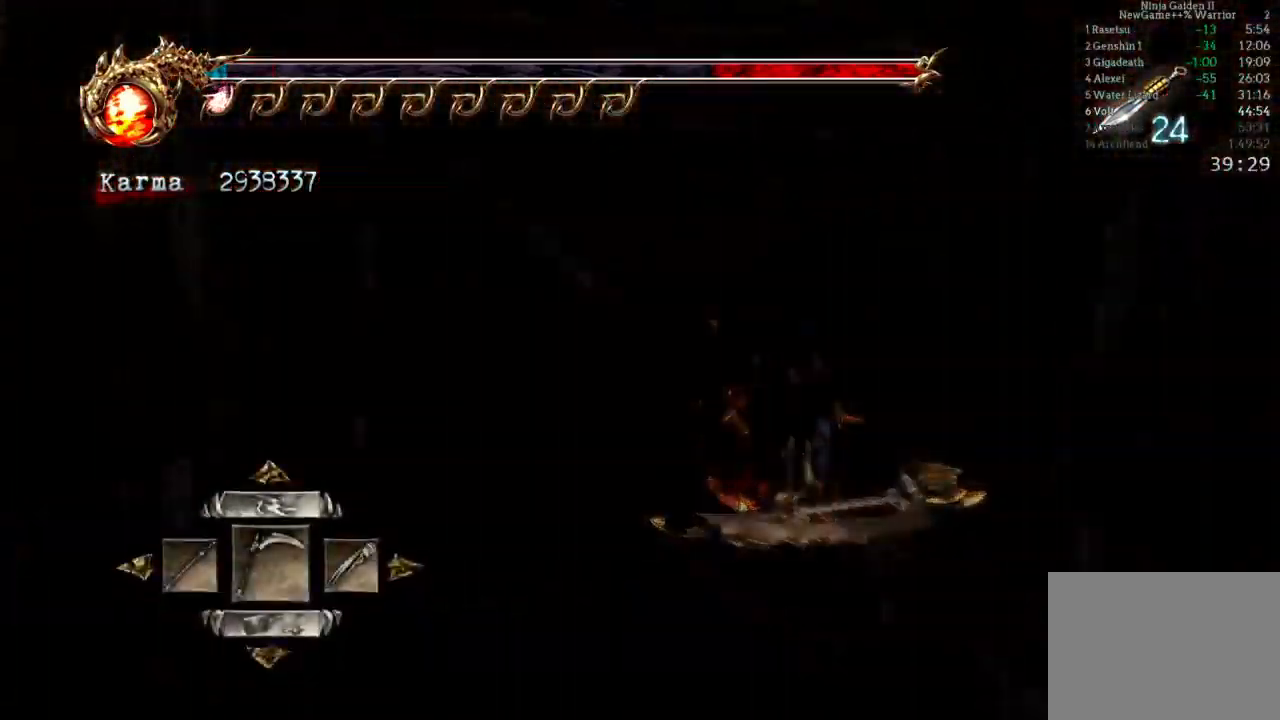
{"buttons": [], "left_stick": "center", "right_stick": "center", "events": [[100, "DPAD_DOWN", "down"], [150, "DPAD_DOWN", "up"], [283, "DPAD_RIGHT", "down"], [383, "DPAD_RIGHT", "up"]]}
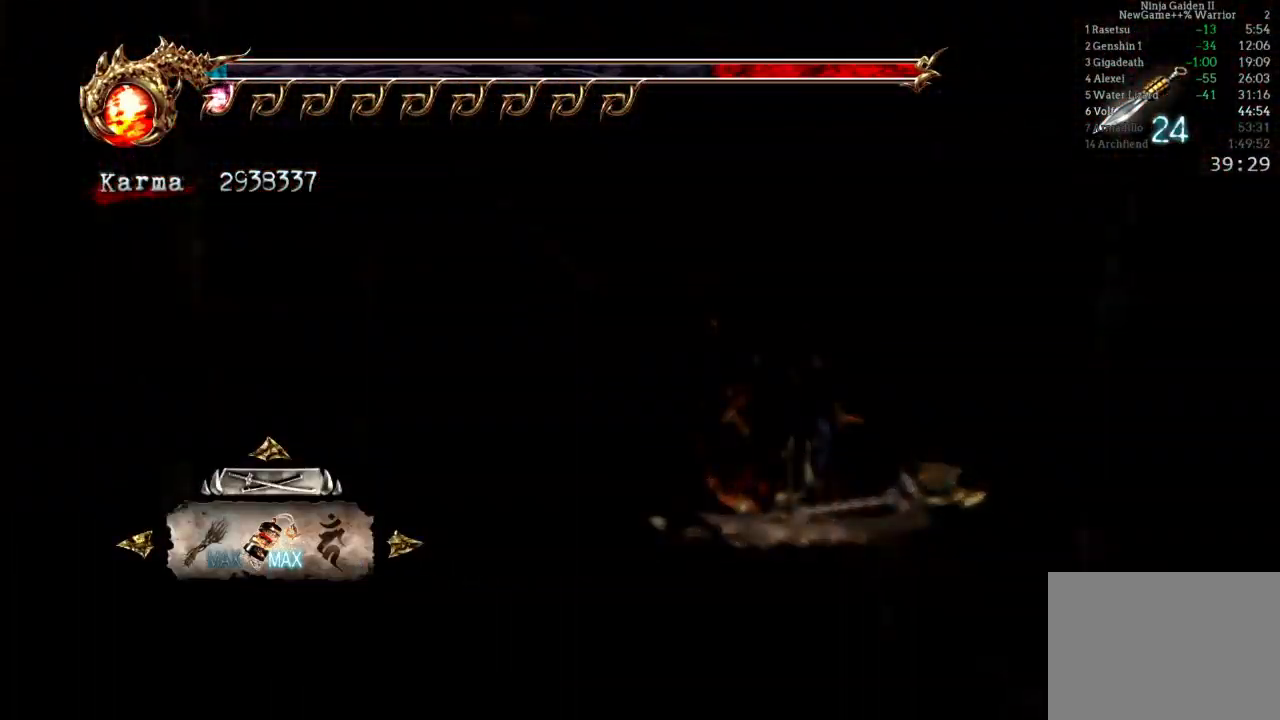
{"buttons": ["B"], "left_stick": "center", "right_stick": "center", "events": [[167, "A", "down"], [267, "A", "up"], [433, "B", "down"]]}
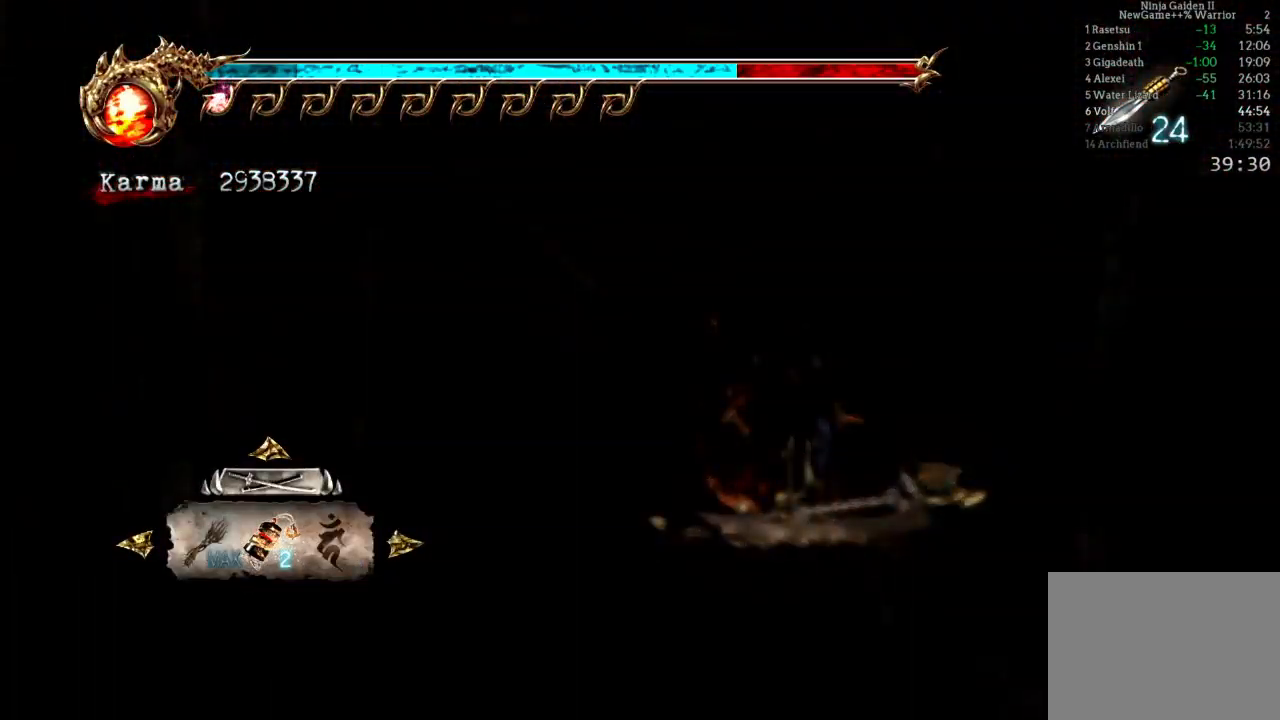
{"buttons": [], "left_stick": "up", "right_stick": "center", "events": [[50, "B", "up"], [183, "left_stick", "up"]]}
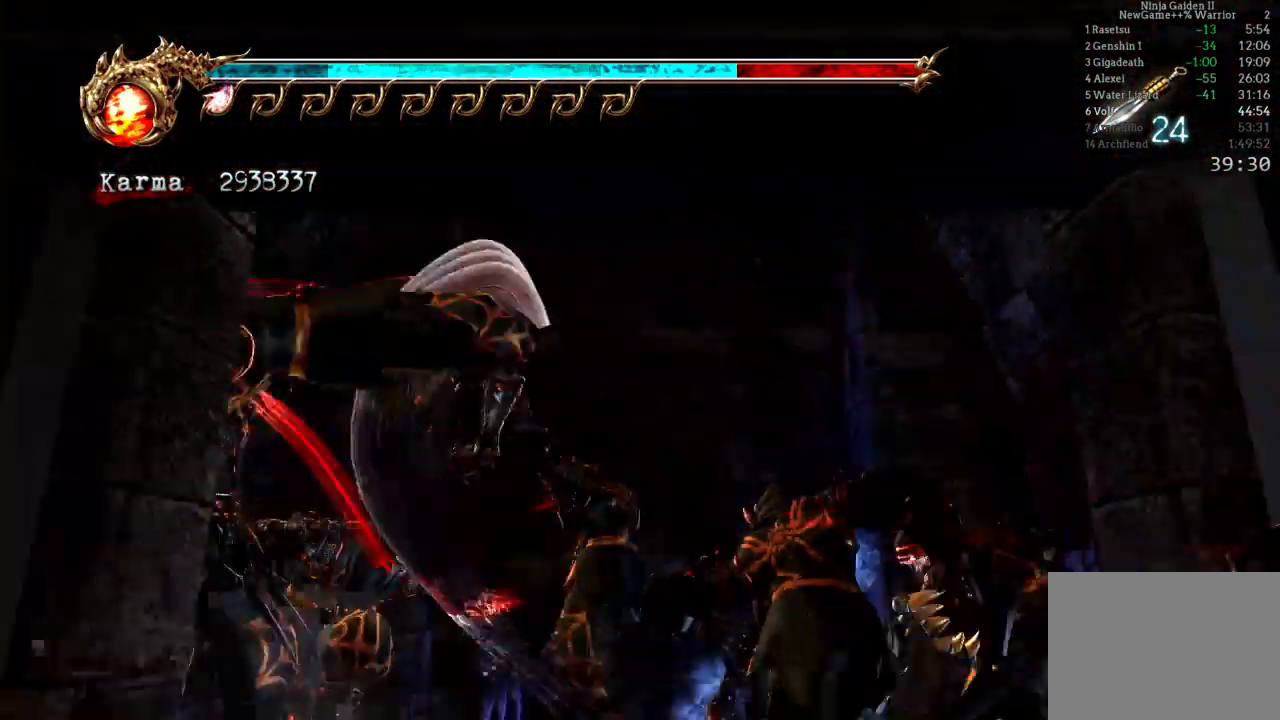
{"buttons": [], "left_stick": "up", "right_stick": "center", "events": [[17, "A", "down"], [117, "A", "up"], [183, "A", "down"], [283, "A", "up"], [367, "A", "down"], [483, "A", "up"]]}
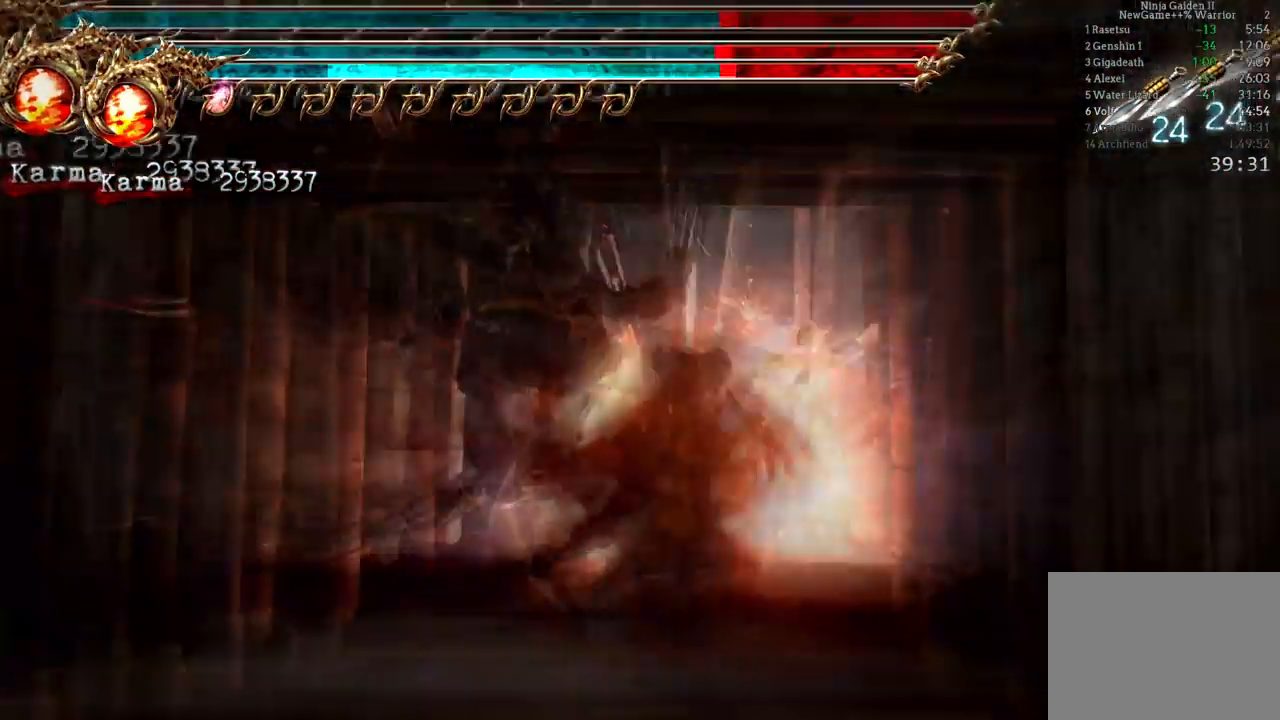
{"buttons": ["A"], "left_stick": "up", "right_stick": "center", "events": [[67, "A", "down"], [133, "A", "up"], [233, "A", "down"], [333, "A", "up"], [400, "A", "down"]]}
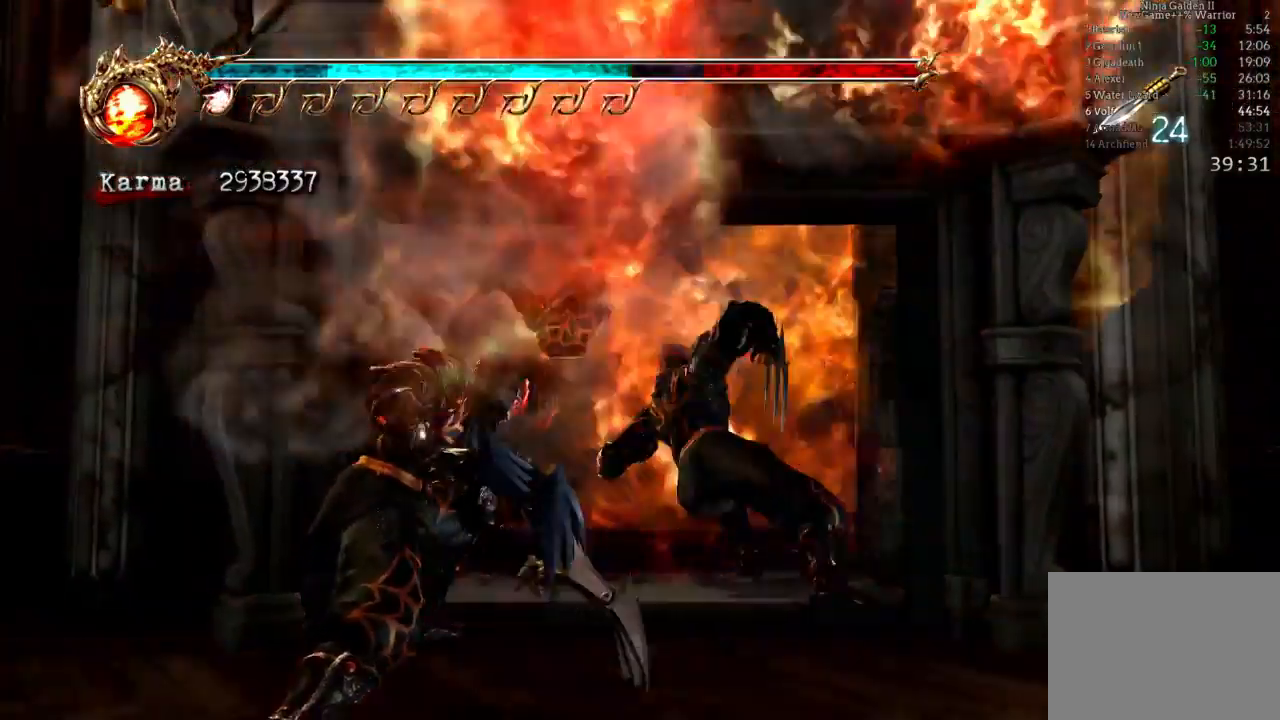
{"buttons": ["A"], "left_stick": "up", "right_stick": "center", "events": [[17, "A", "up"], [83, "A", "down"], [200, "A", "up"], [267, "A", "down"], [367, "A", "up"], [450, "A", "down"]]}
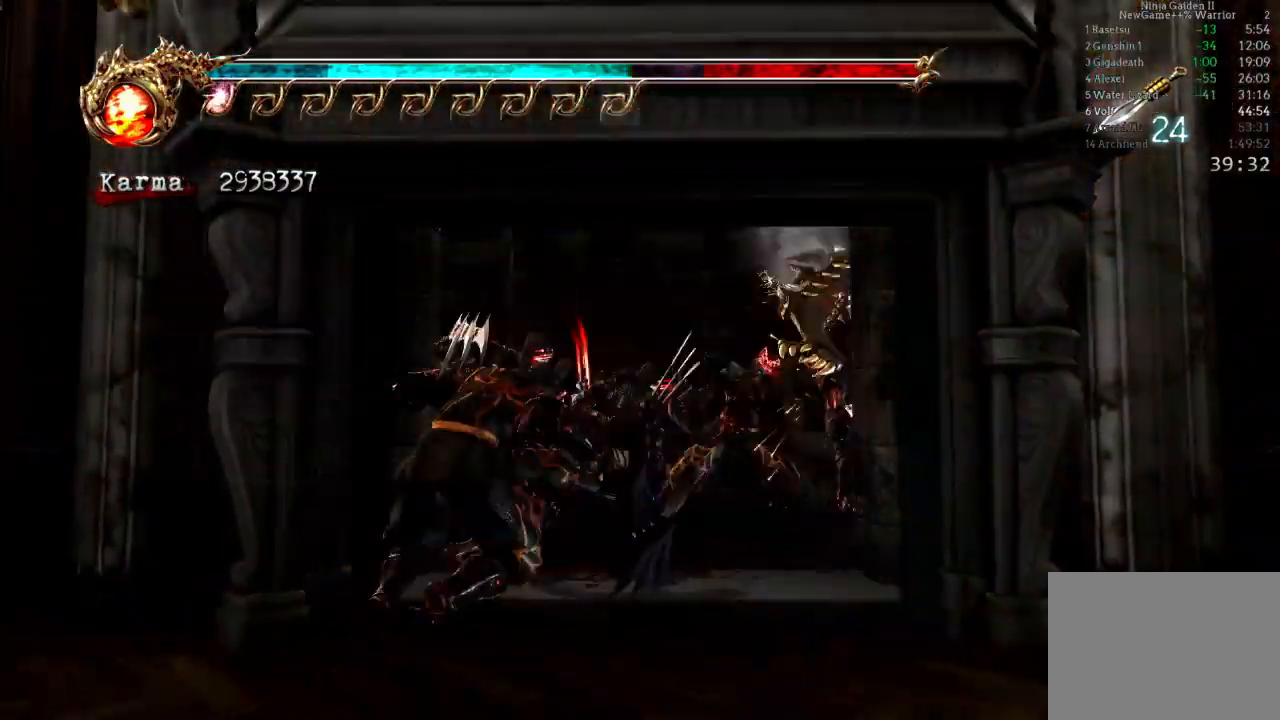
{"buttons": ["A"], "left_stick": "up", "right_stick": "center", "events": [[50, "A", "up"], [133, "A", "down"], [233, "A", "up"], [283, "A", "down"], [400, "A", "up"], [483, "A", "down"]]}